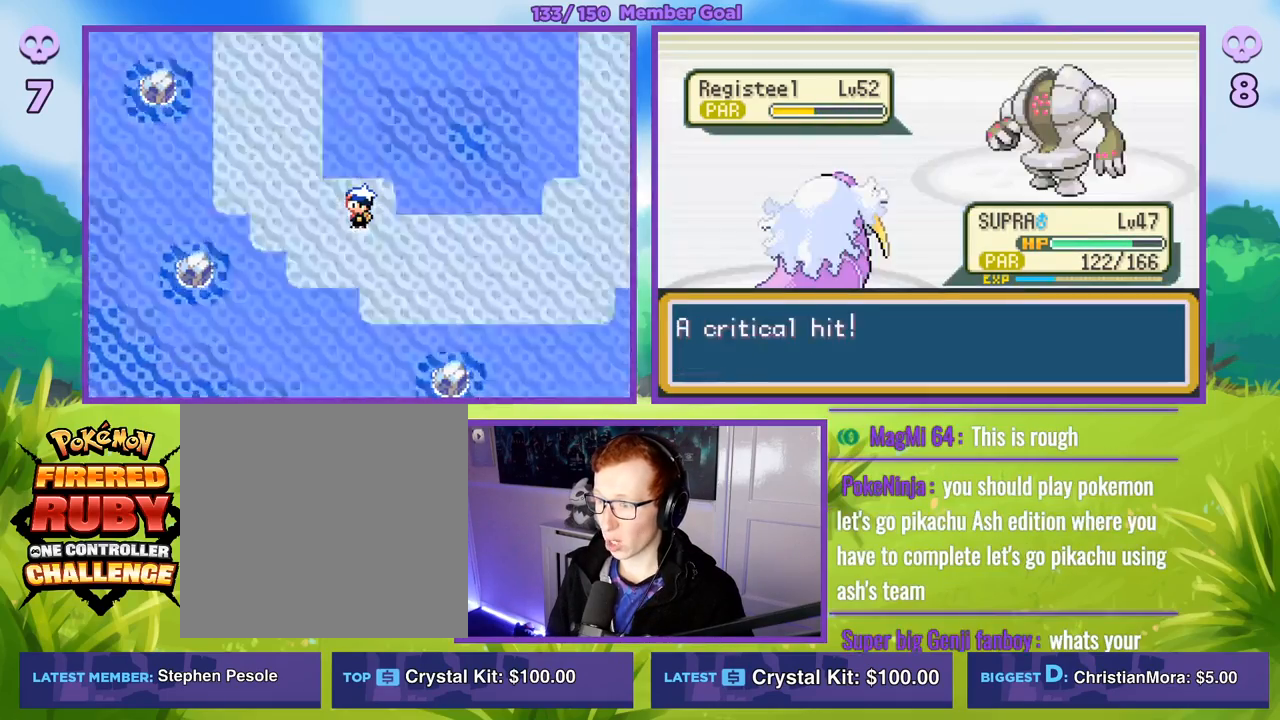
Gameplay with a controller (Xbox layout); each line is a JSON object with the inputs held at the frame after it. "events" lists button and stick changes between this image and that frame as [ms after this image, input, new state], when the widget could be followed in between.
{"buttons": [], "left_stick": "center", "right_stick": "center", "events": [[250, "R1", "up"]]}
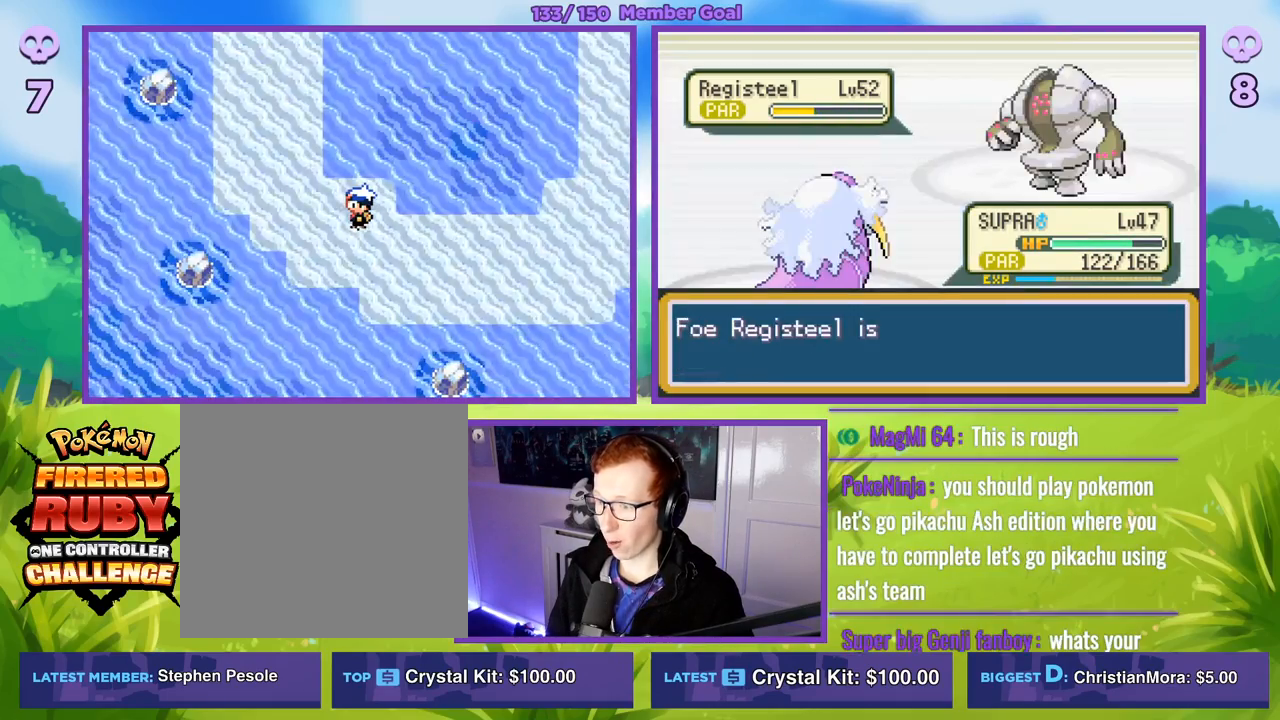
{"buttons": ["R1"], "left_stick": "center", "right_stick": "center", "events": [[250, "R1", "down"]]}
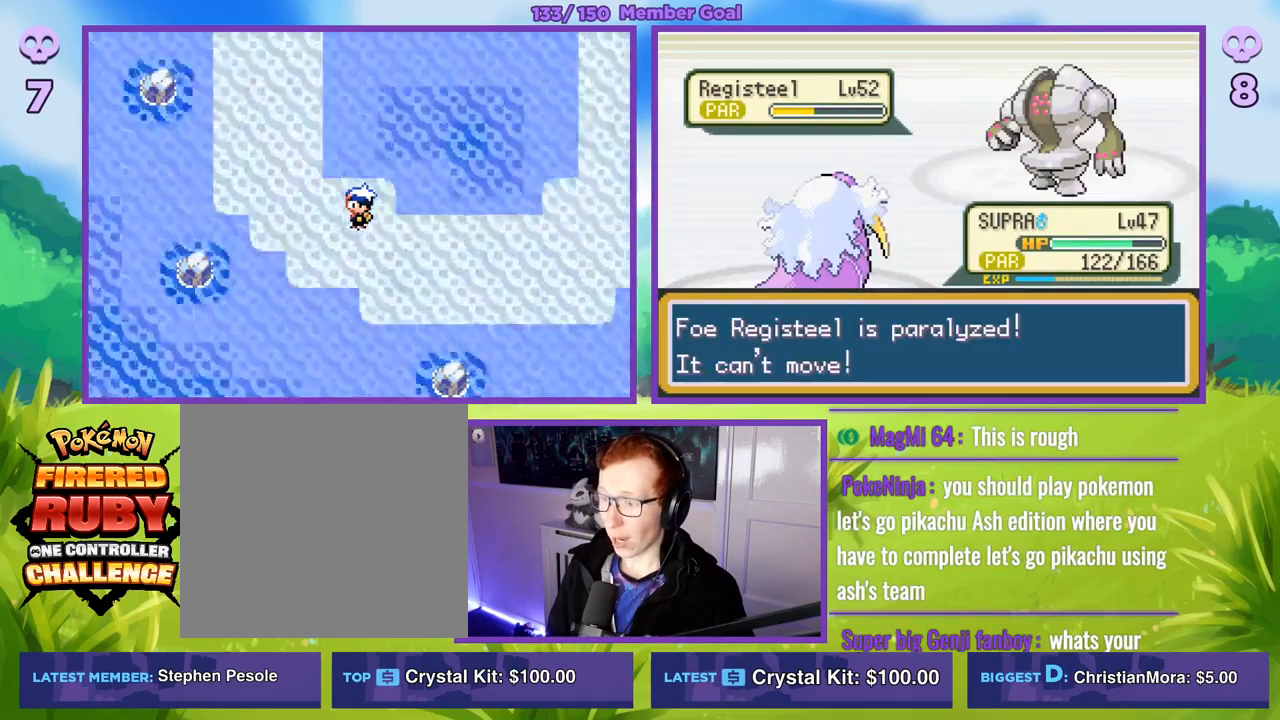
{"buttons": ["R1"], "left_stick": "center", "right_stick": "center", "events": []}
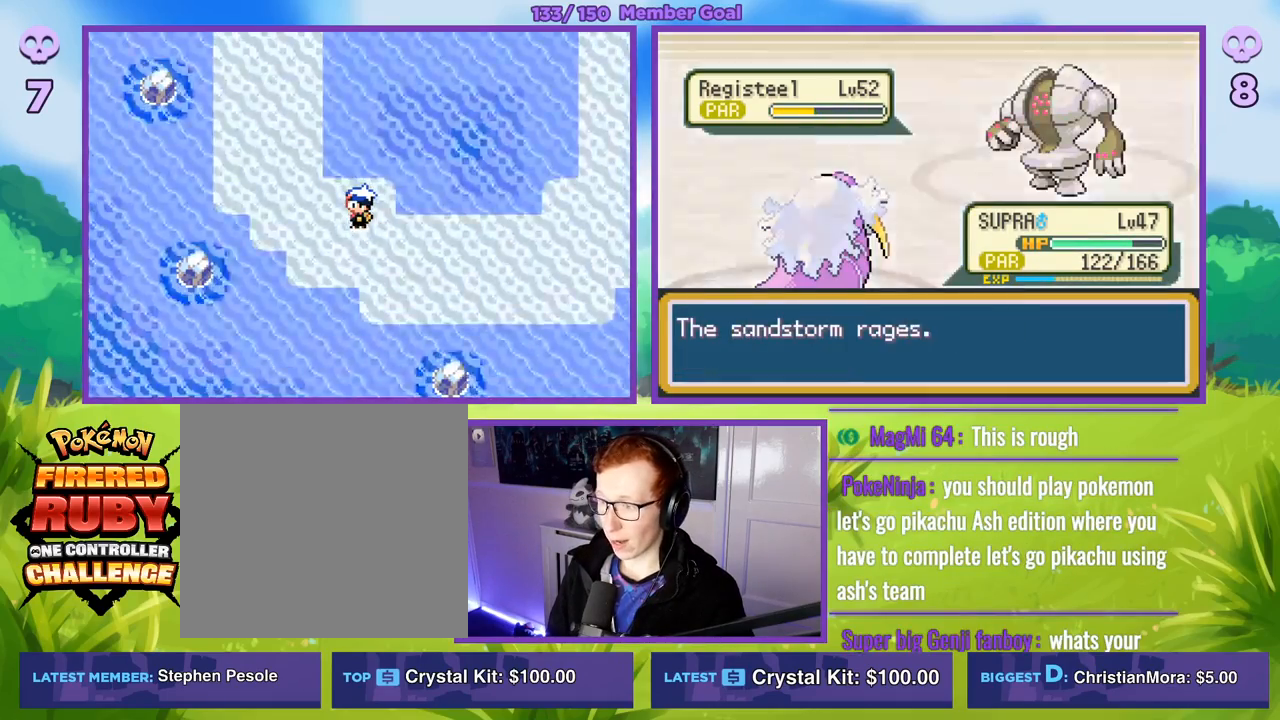
{"buttons": ["A", "R1"], "left_stick": "center", "right_stick": "center", "events": [[150, "A", "down"], [200, "A", "up"], [317, "A", "down"], [400, "A", "up"], [500, "A", "down"]]}
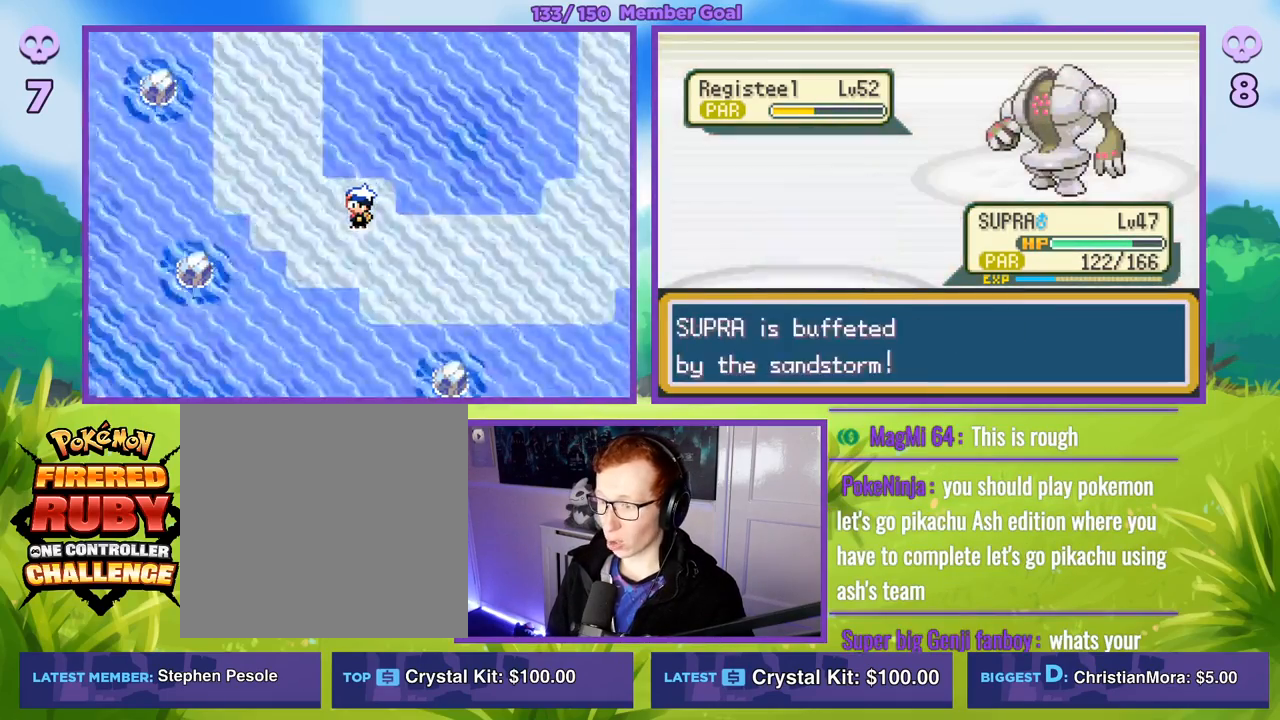
{"buttons": ["R1"], "left_stick": "center", "right_stick": "center", "events": [[100, "A", "up"], [200, "A", "down"], [283, "A", "up"], [400, "A", "down"], [467, "A", "up"]]}
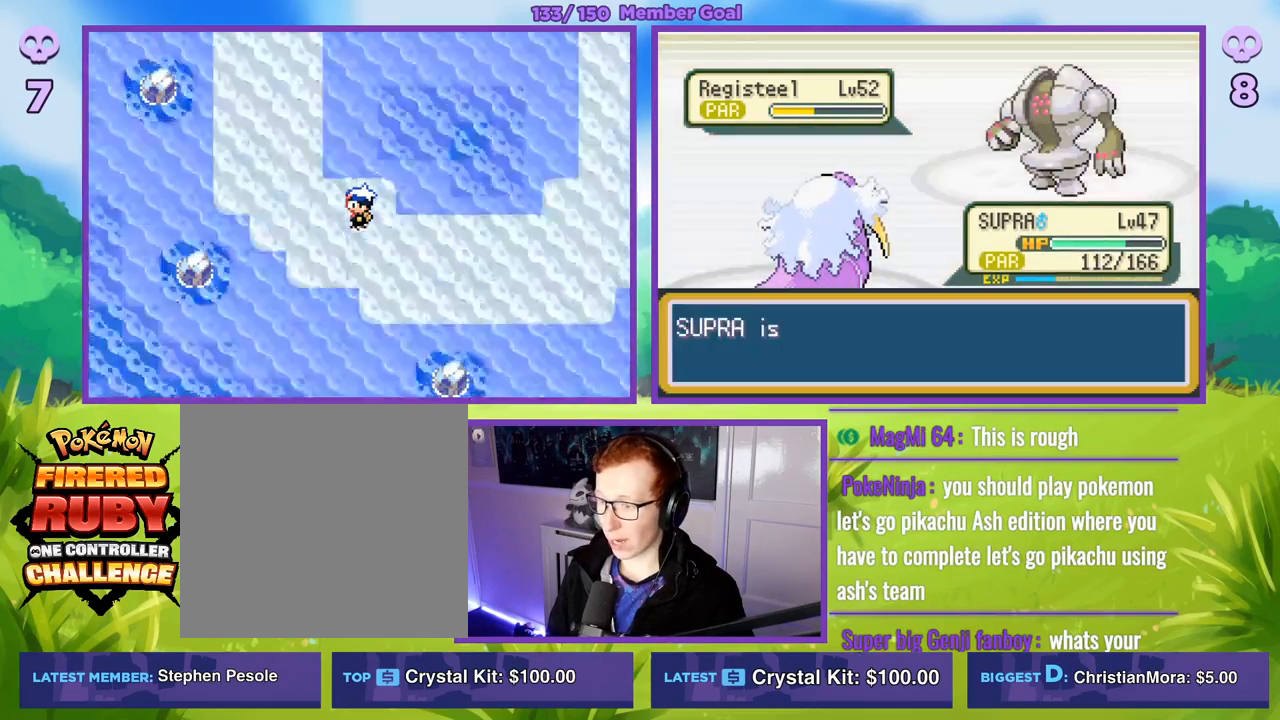
{"buttons": ["R1"], "left_stick": "center", "right_stick": "center", "events": []}
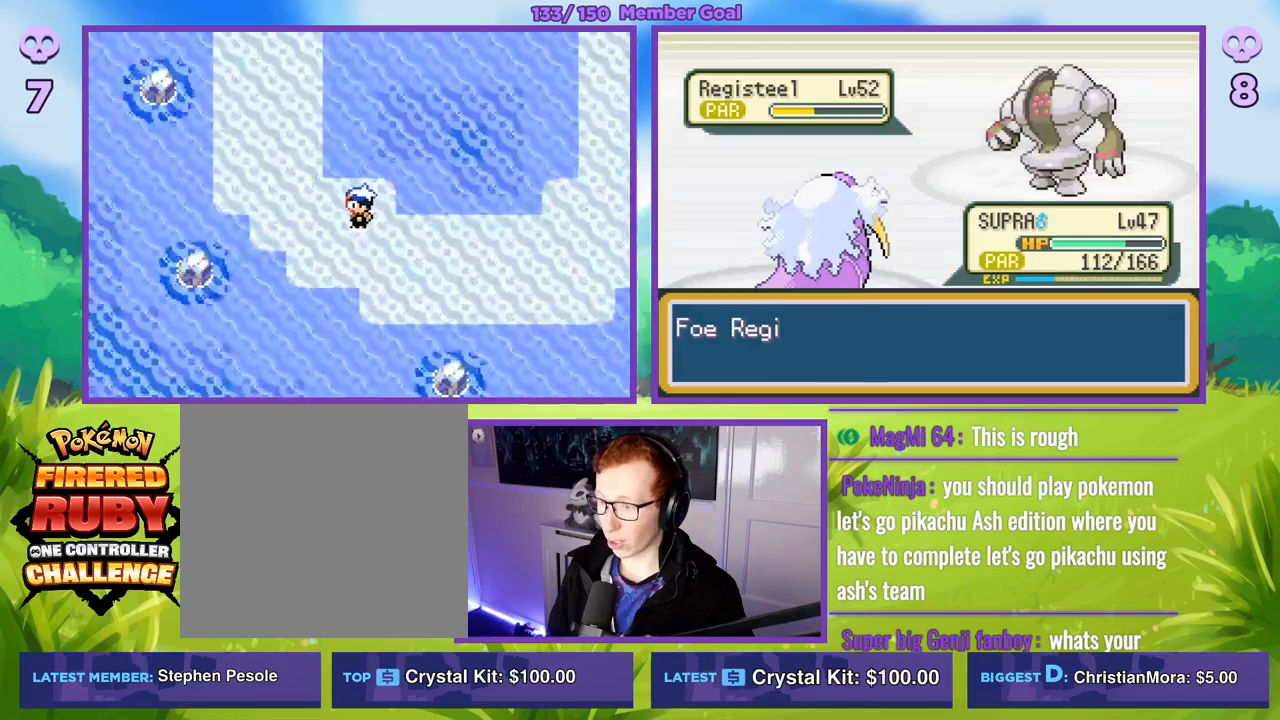
{"buttons": ["R1"], "left_stick": "center", "right_stick": "center", "events": []}
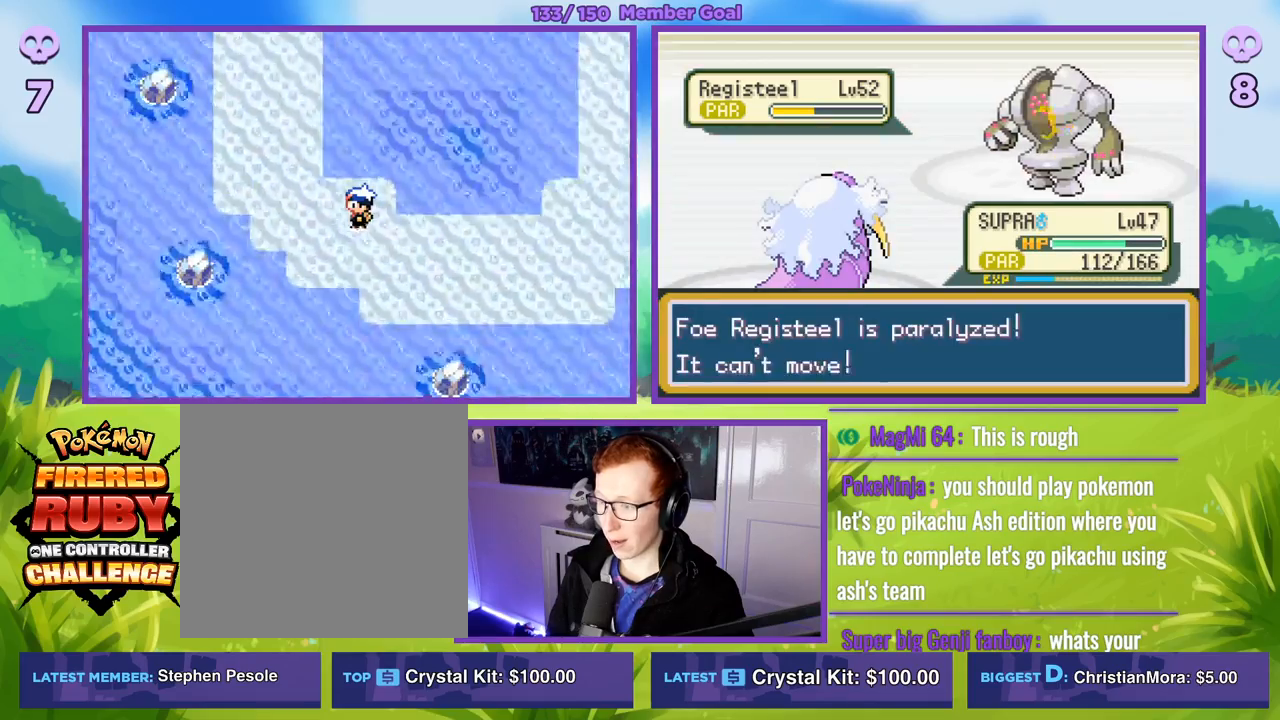
{"buttons": ["R1"], "left_stick": "center", "right_stick": "center", "events": []}
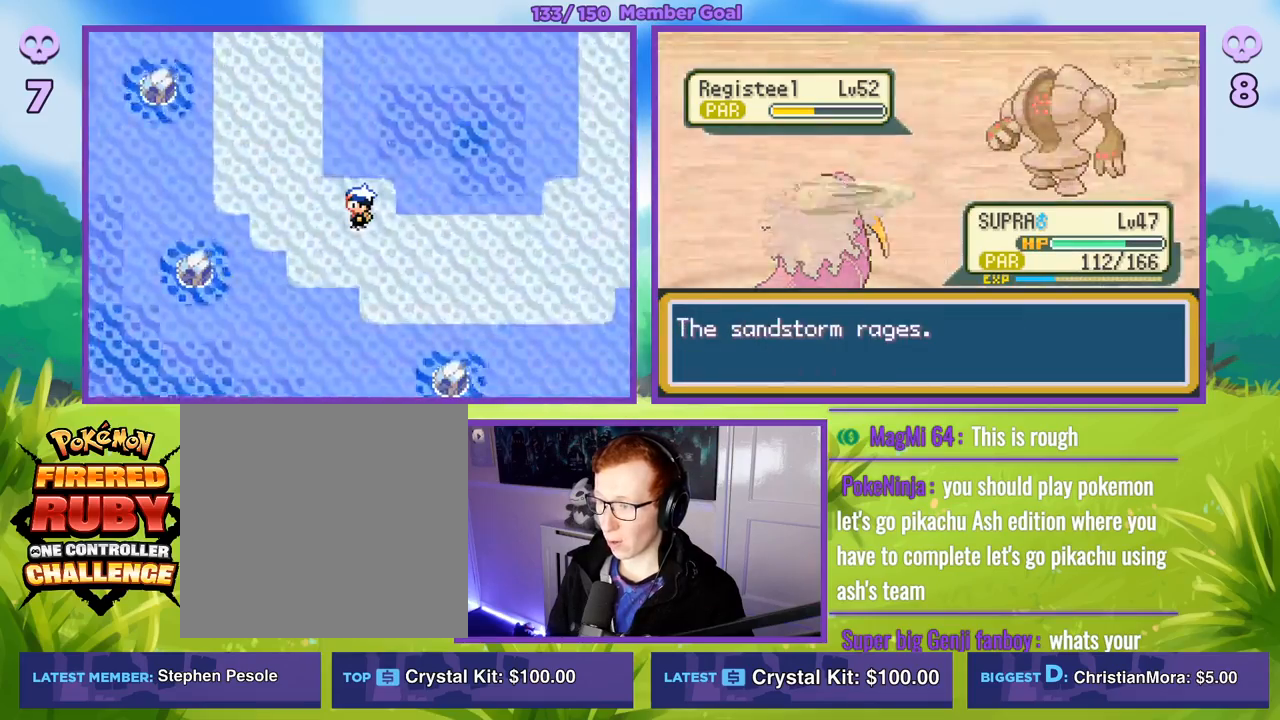
{"buttons": ["R1"], "left_stick": "center", "right_stick": "center", "events": []}
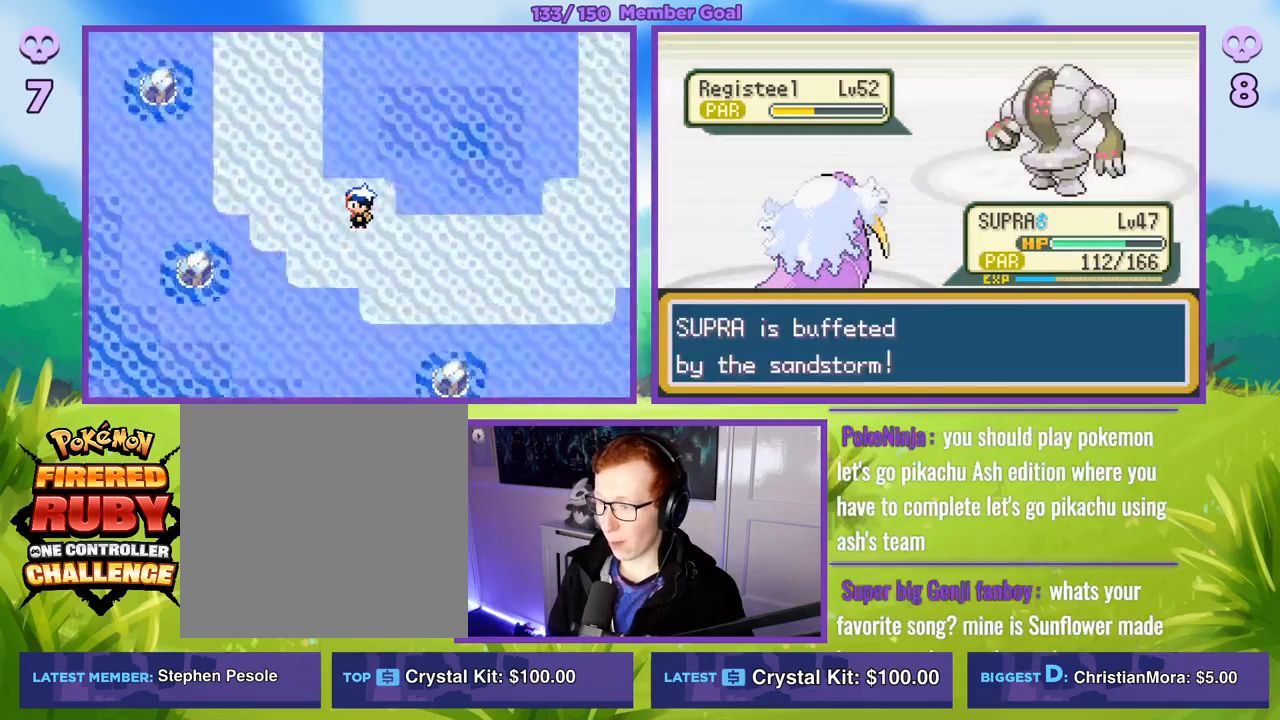
{"buttons": ["R1"], "left_stick": "center", "right_stick": "center", "events": [[200, "A", "down"], [267, "A", "up"], [400, "A", "down"], [450, "A", "up"]]}
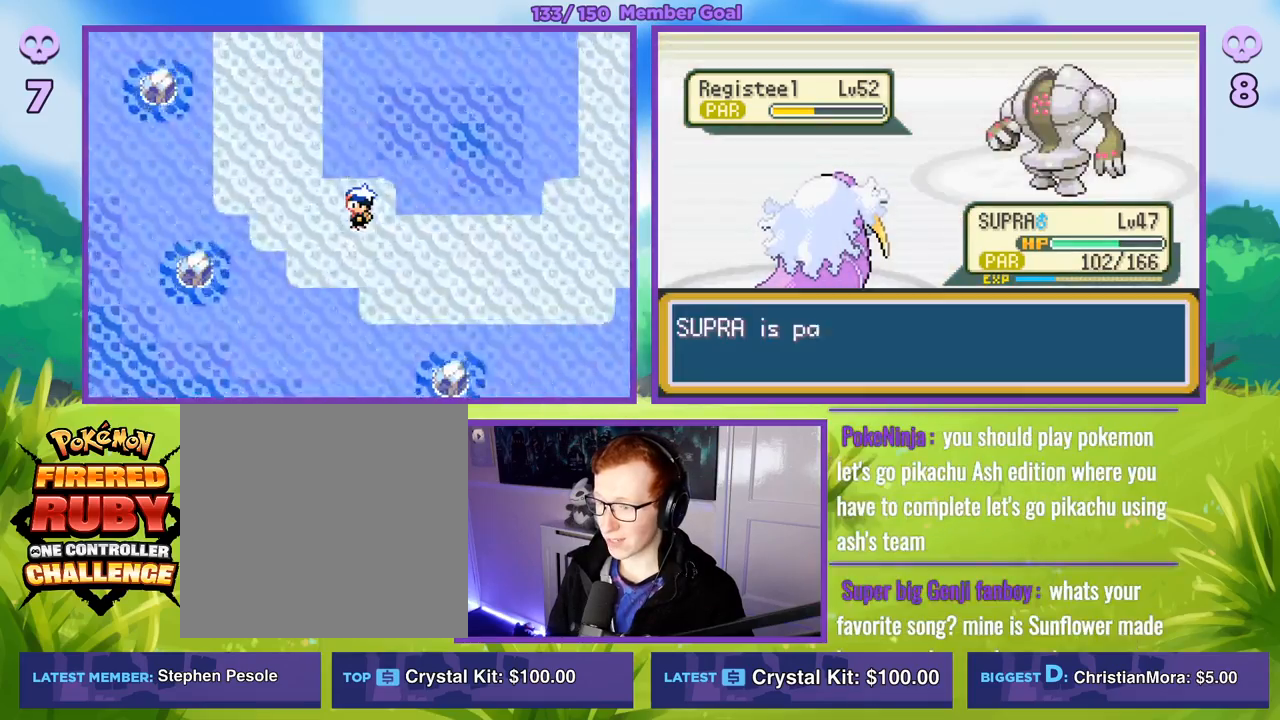
{"buttons": ["R1"], "left_stick": "center", "right_stick": "center", "events": []}
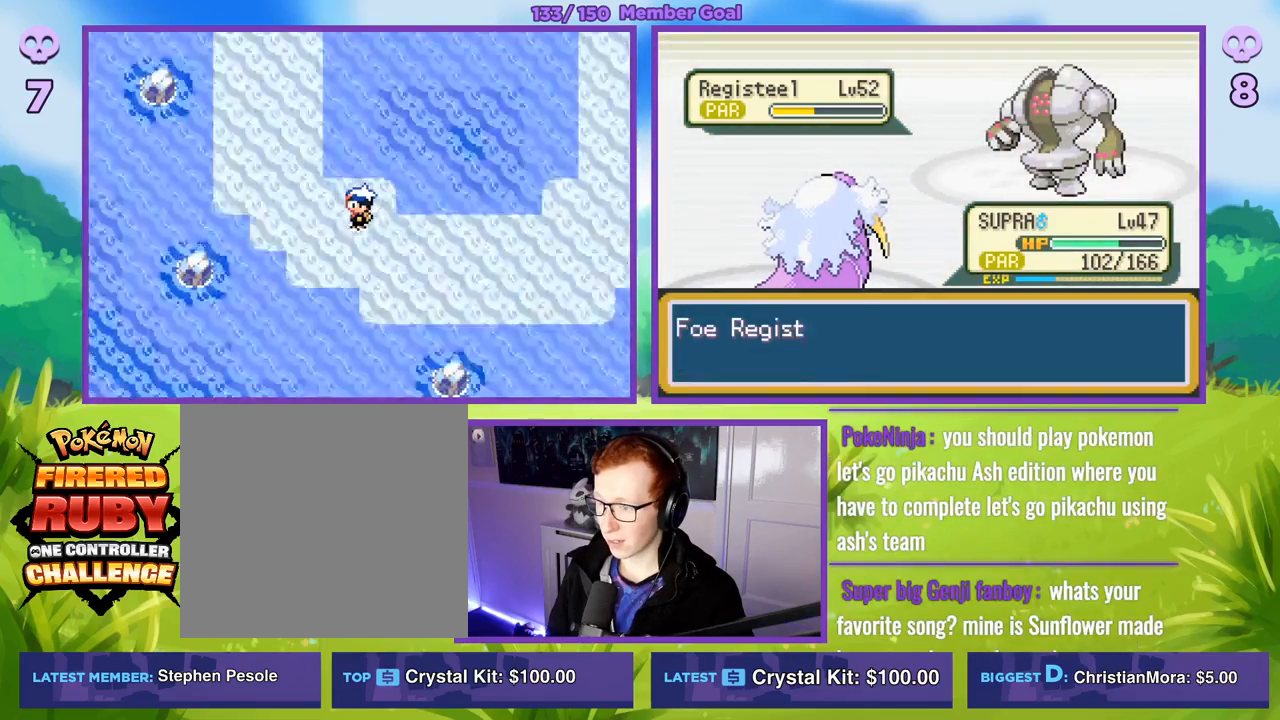
{"buttons": ["R1"], "left_stick": "center", "right_stick": "center", "events": []}
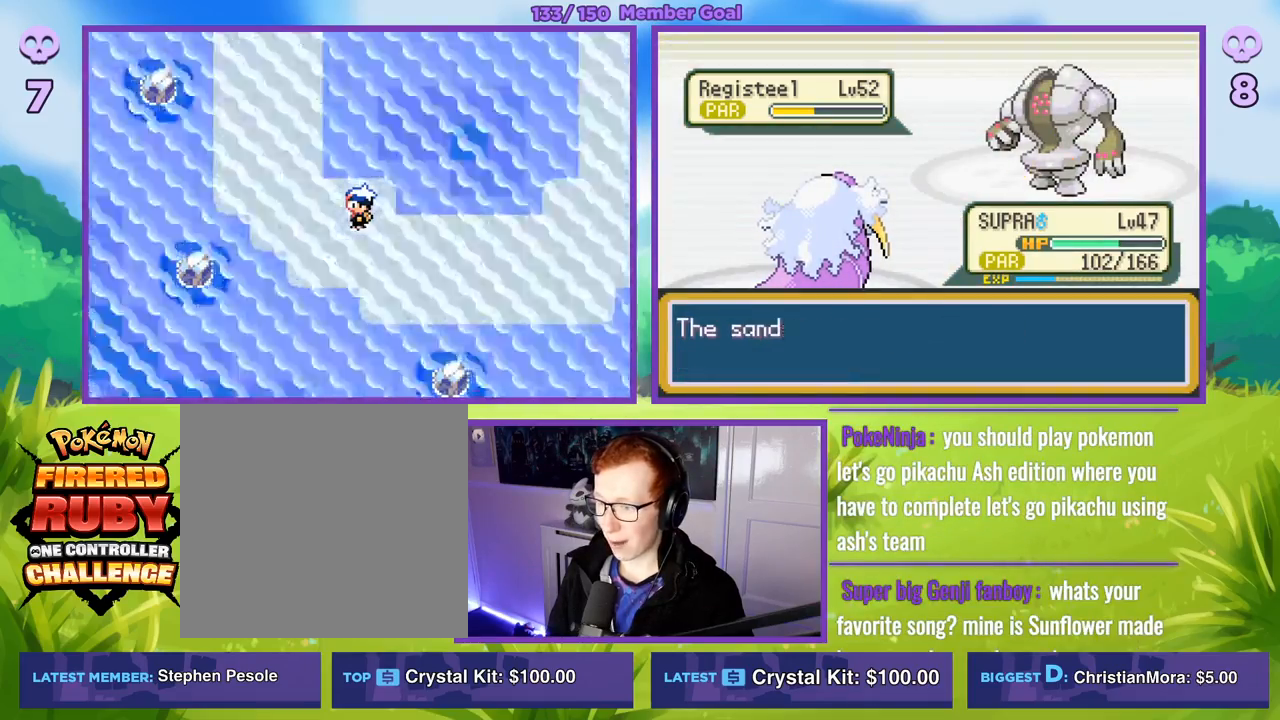
{"buttons": ["R1"], "left_stick": "center", "right_stick": "center", "events": [[233, "A", "down"], [300, "A", "up"], [433, "A", "down"], [500, "A", "up"]]}
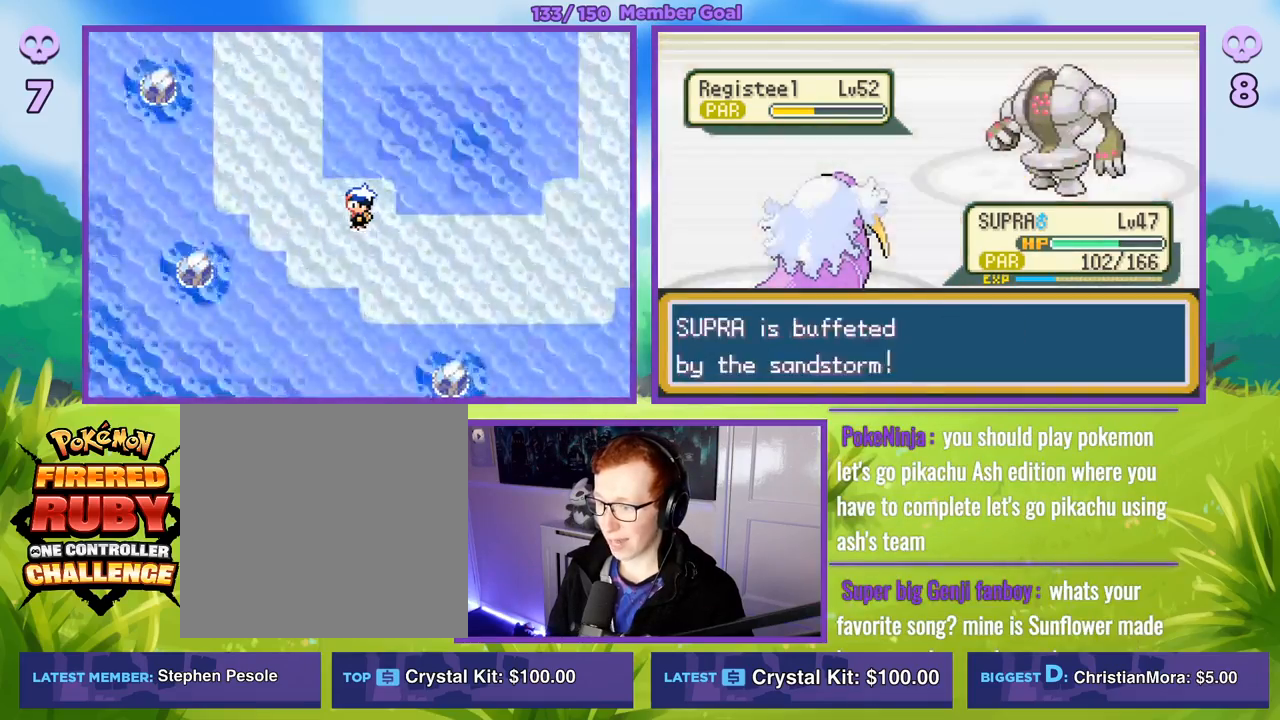
{"buttons": ["R1"], "left_stick": "center", "right_stick": "center", "events": [[167, "A", "down"], [283, "A", "up"], [400, "A", "down"], [450, "A", "up"]]}
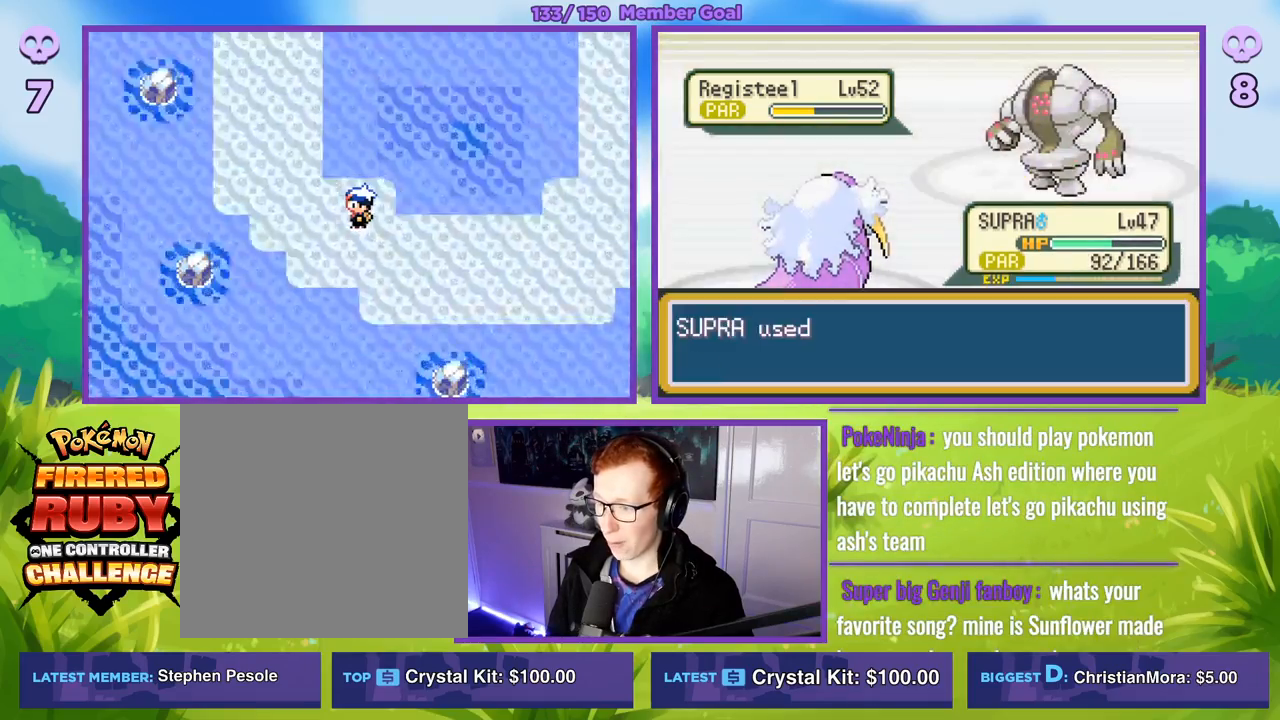
{"buttons": ["R1"], "left_stick": "center", "right_stick": "center", "events": []}
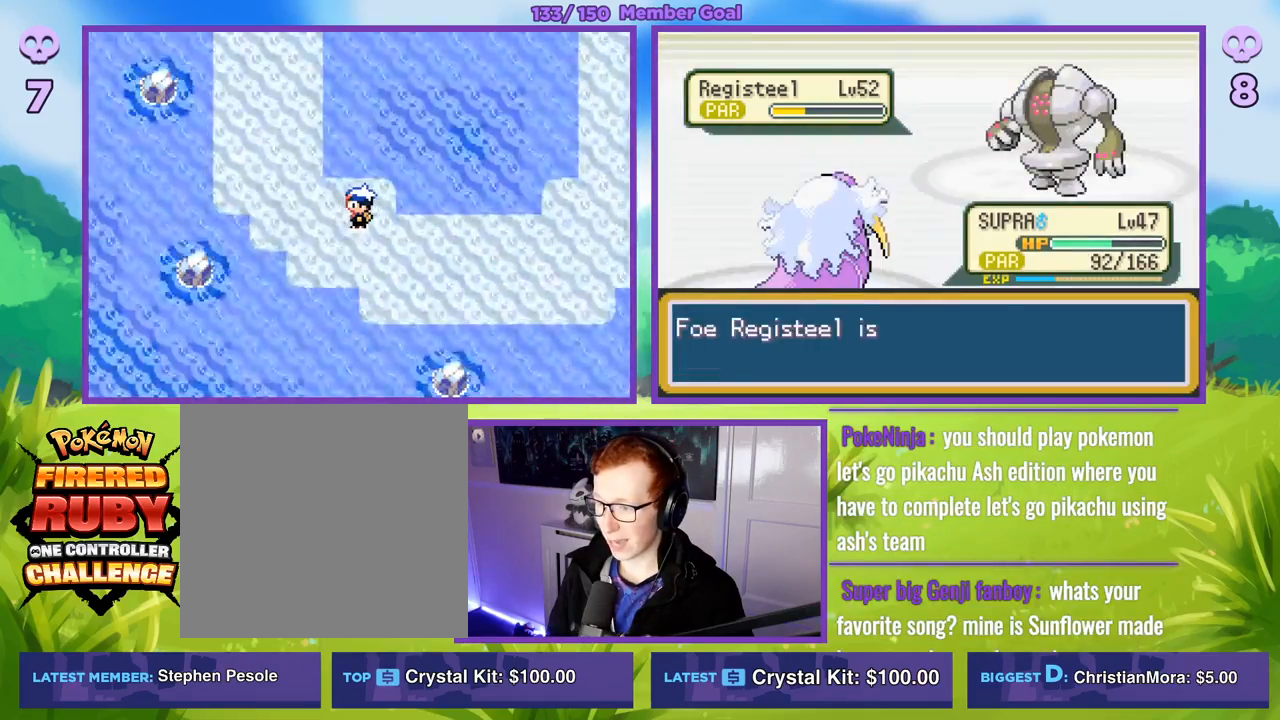
{"buttons": [], "left_stick": "center", "right_stick": "center", "events": [[100, "R1", "up"]]}
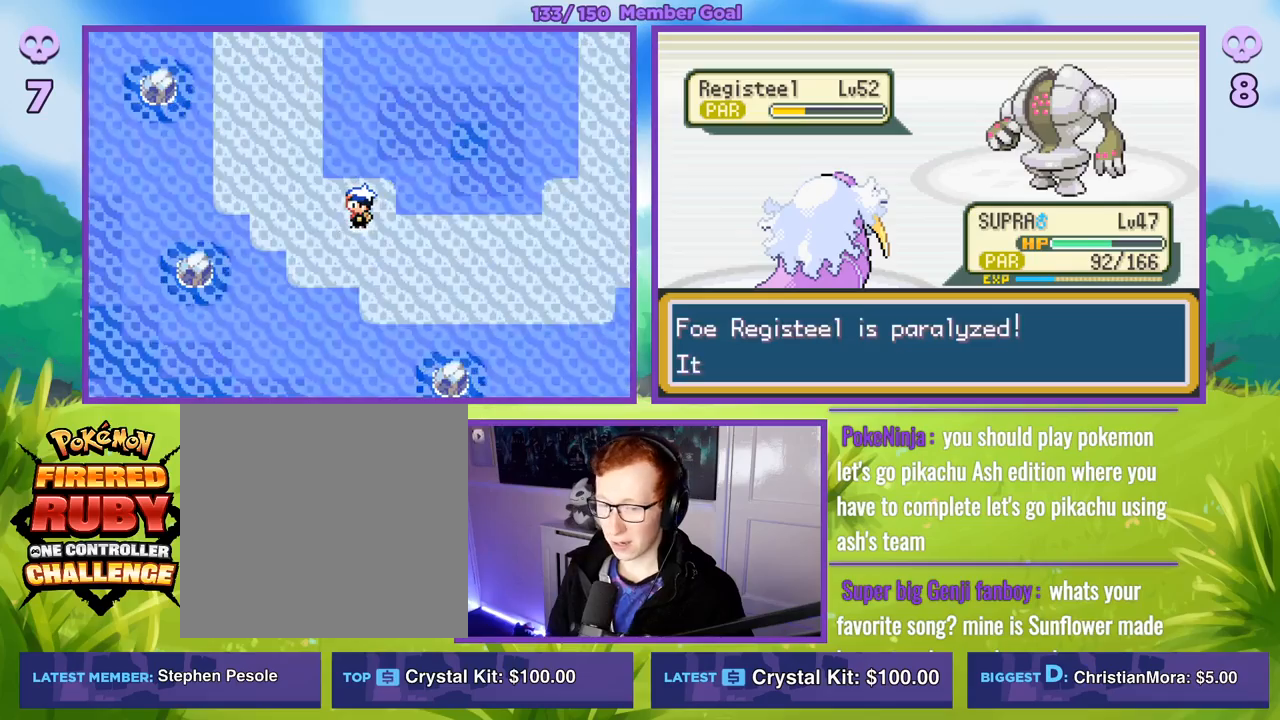
{"buttons": [], "left_stick": "center", "right_stick": "center", "events": []}
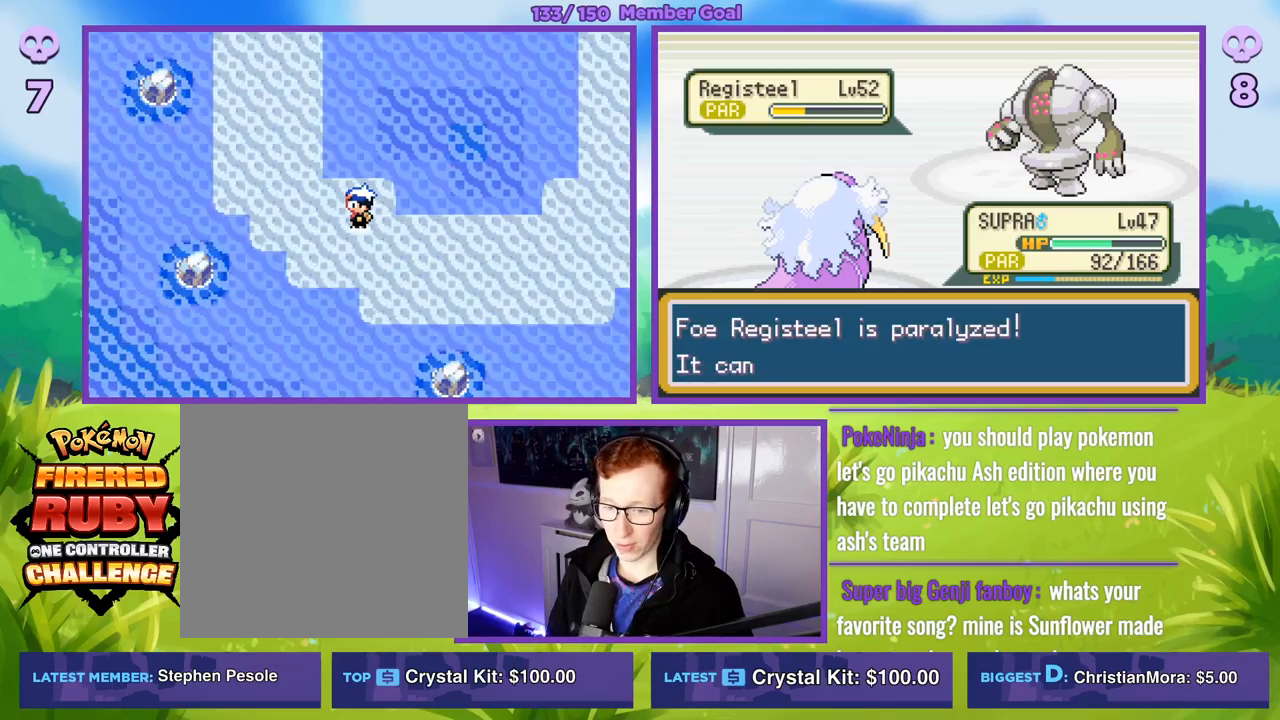
{"buttons": [], "left_stick": "center", "right_stick": "center", "events": []}
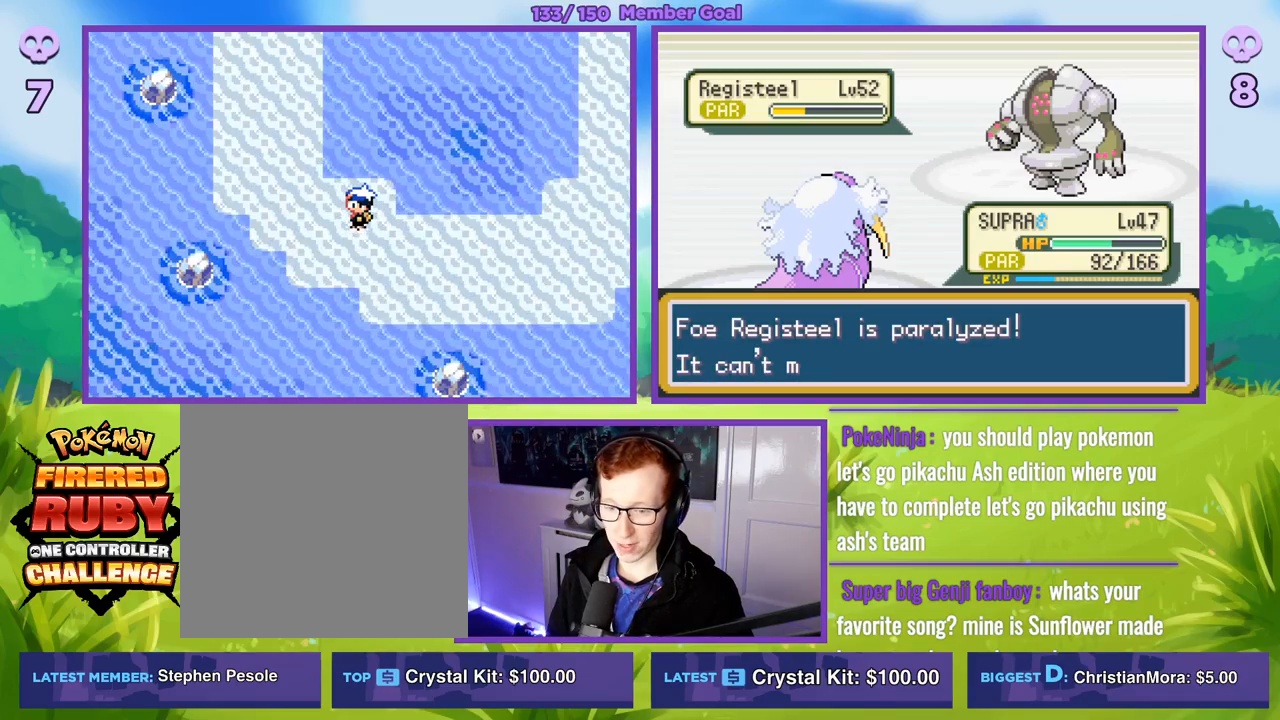
{"buttons": [], "left_stick": "center", "right_stick": "center", "events": []}
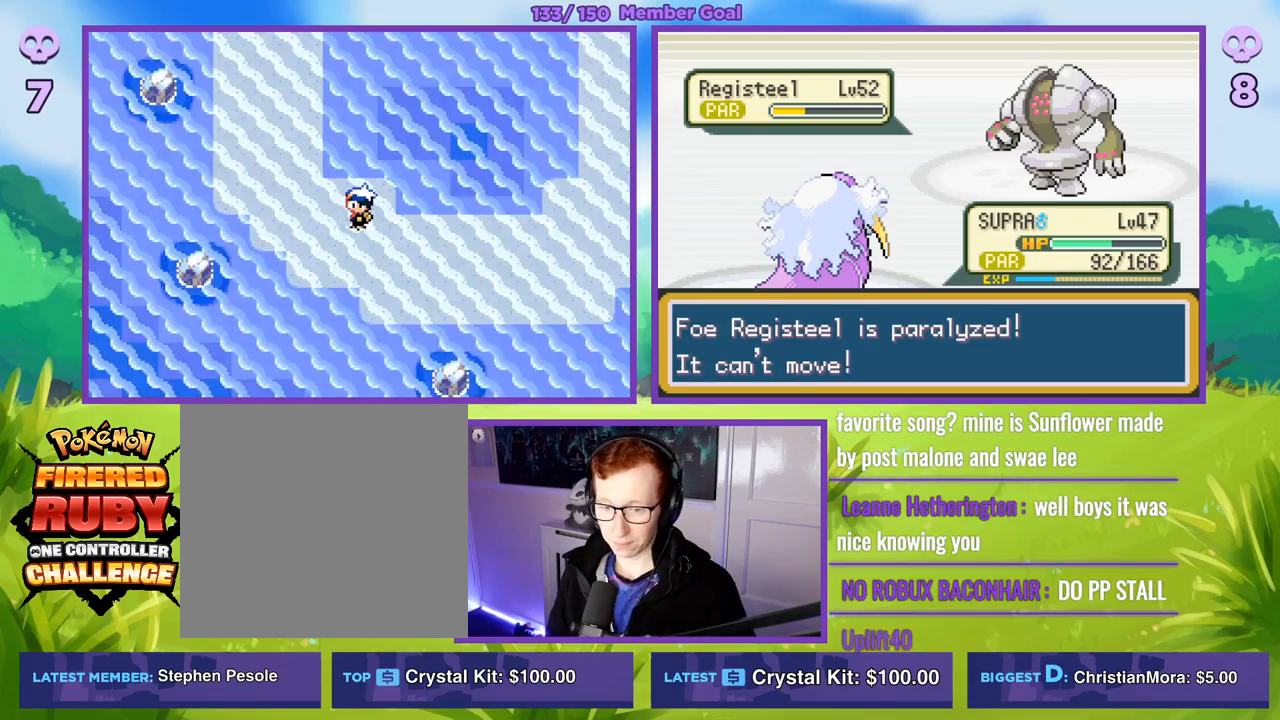
{"buttons": [], "left_stick": "center", "right_stick": "center", "events": []}
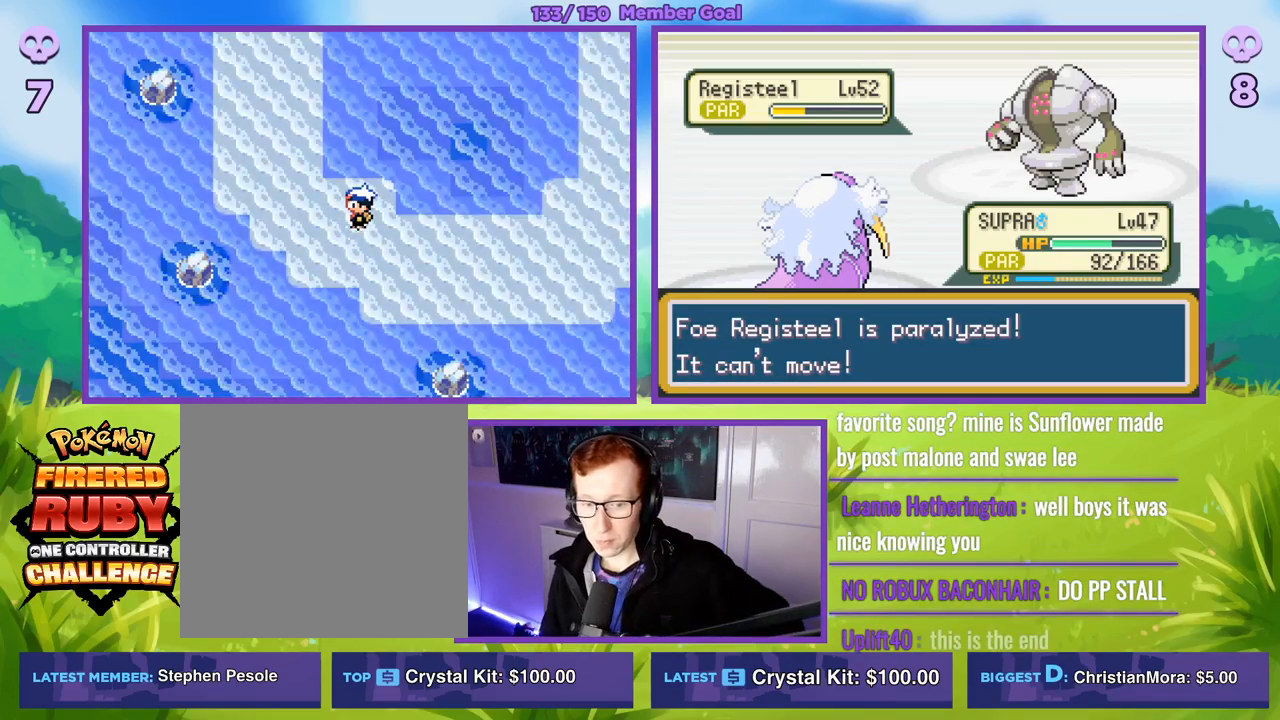
{"buttons": [], "left_stick": "center", "right_stick": "center", "events": []}
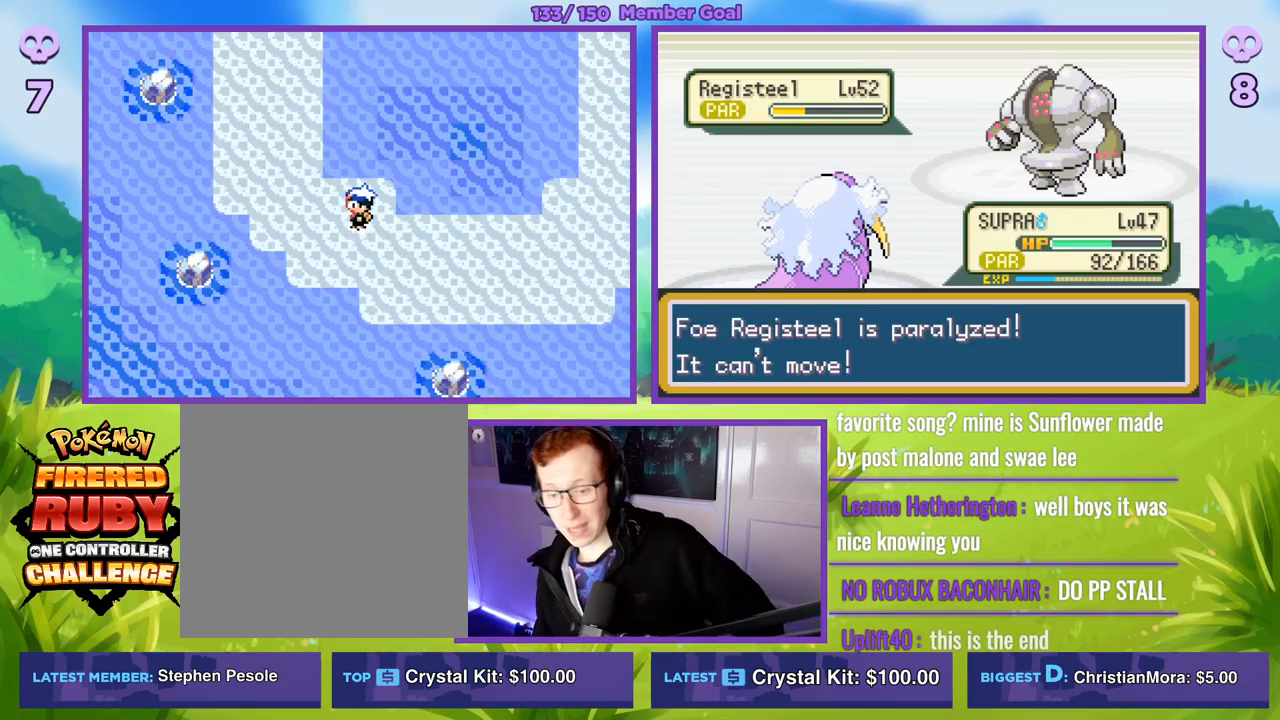
{"buttons": [], "left_stick": "center", "right_stick": "center", "events": []}
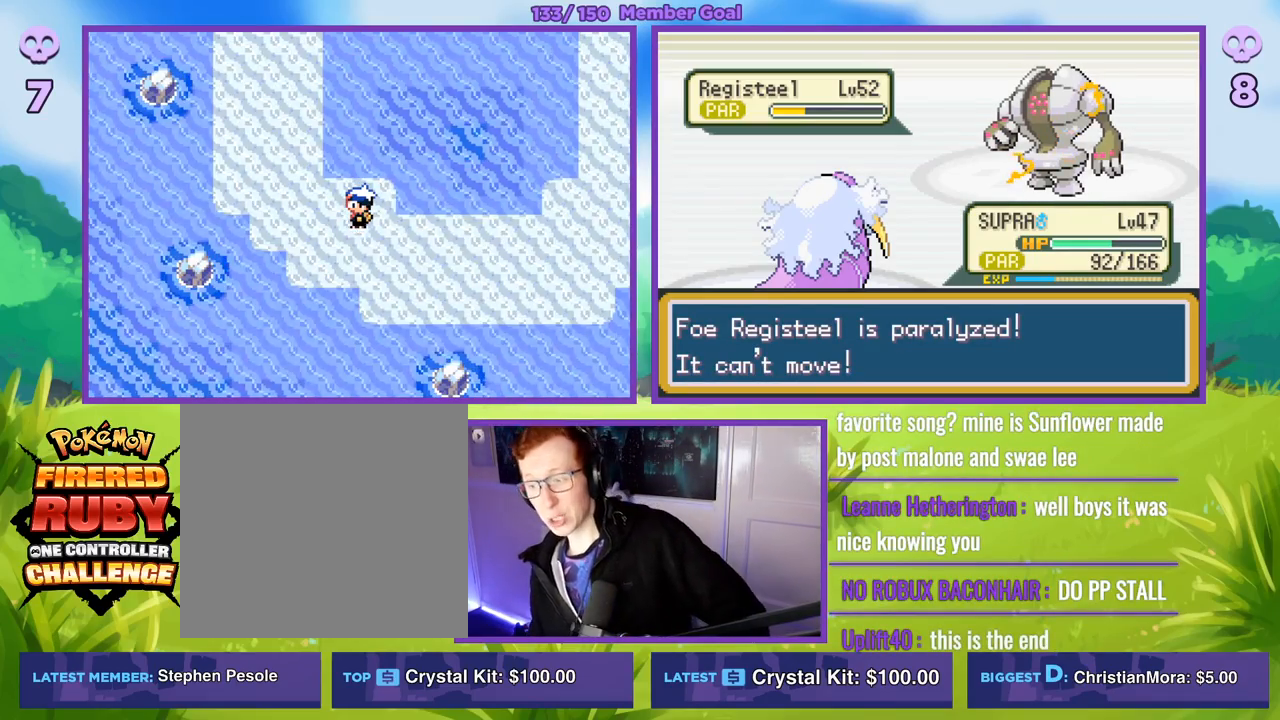
{"buttons": [], "left_stick": "center", "right_stick": "center", "events": []}
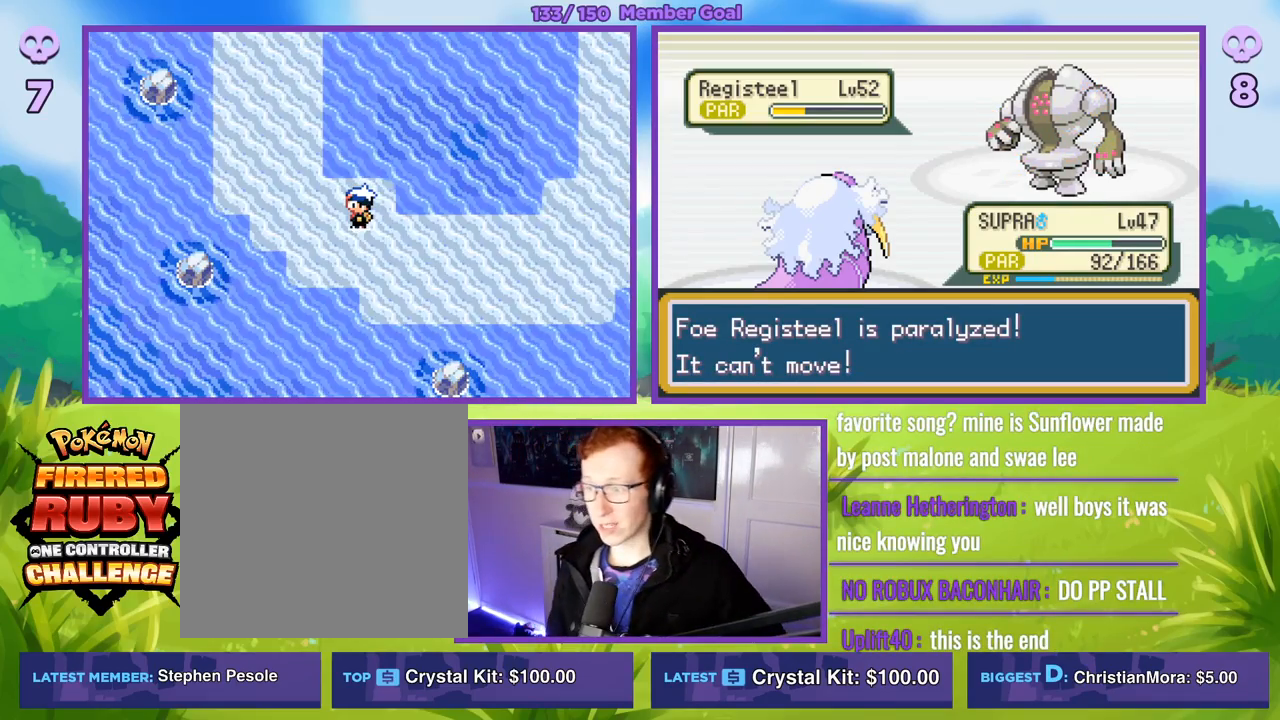
{"buttons": [], "left_stick": "center", "right_stick": "center", "events": []}